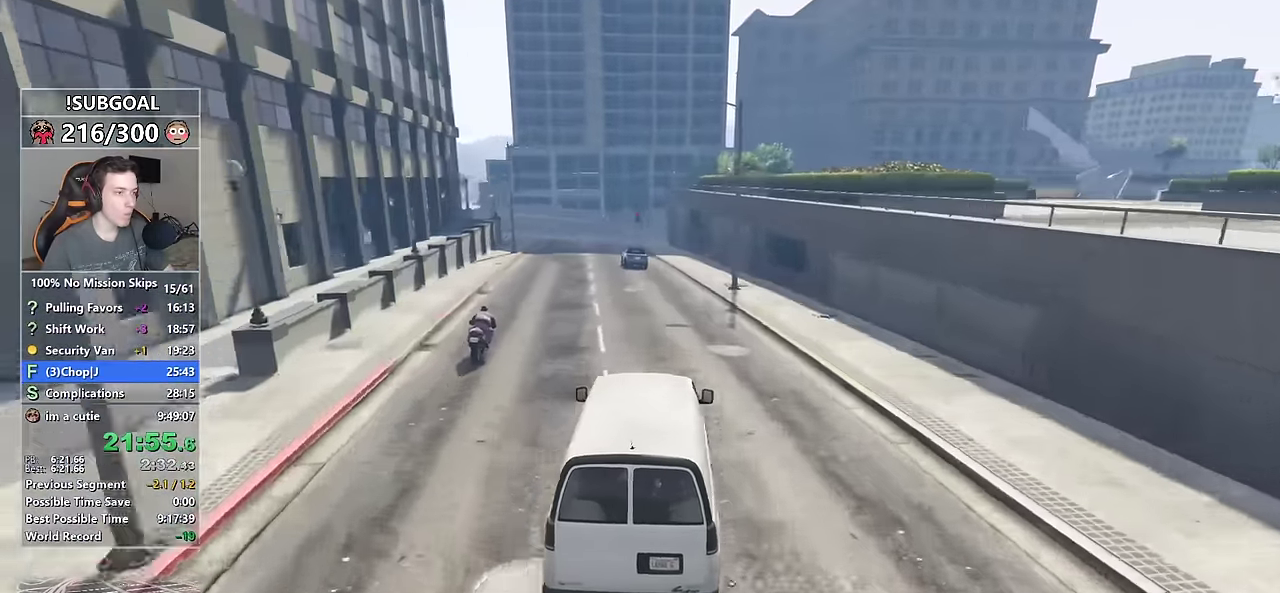
Gameplay with keyboard and mouse; each line is a JSON object with the keys and mouse buttons held at the frame after it. "events" lists presses ("down") and releases ("up") of "1", "2", "3", "4", "5", "6", "7", "a", "c", "caps_lock", "ctrl", "d", "e", "escape", "f", "f1", "f2", "f3", "g", "num4", "num5", "num6", "p", "q", "r", "return", "s", "shift", "space", "tab", "v", "w", "mouse_left", "mouse_middle", "mouse_right", "mouse_mb4", "mouse_mb5", "mouse_wheel_up" and "mouse_wheel_down" between this image and that frame as [ms after this image, input, new state], when the widget could be followed in between. "mouse_left", "mouse_middle", "mouse_right", "mouse_mb4", "mouse_mb5", "mouse_wheel_up", "mouse_wheel_down" = the "left", "middle", "right", "mb4", "mb5", "wheel_up", "wheel_down" buttons of the "mouse" list. No other keys are recorded. Not read: mouse_move.
{"keys": ["a"], "mouse": ["right"], "events": [[33, "mouse_right", "down"], [183, "w", "up"], [450, "a", "down"]]}
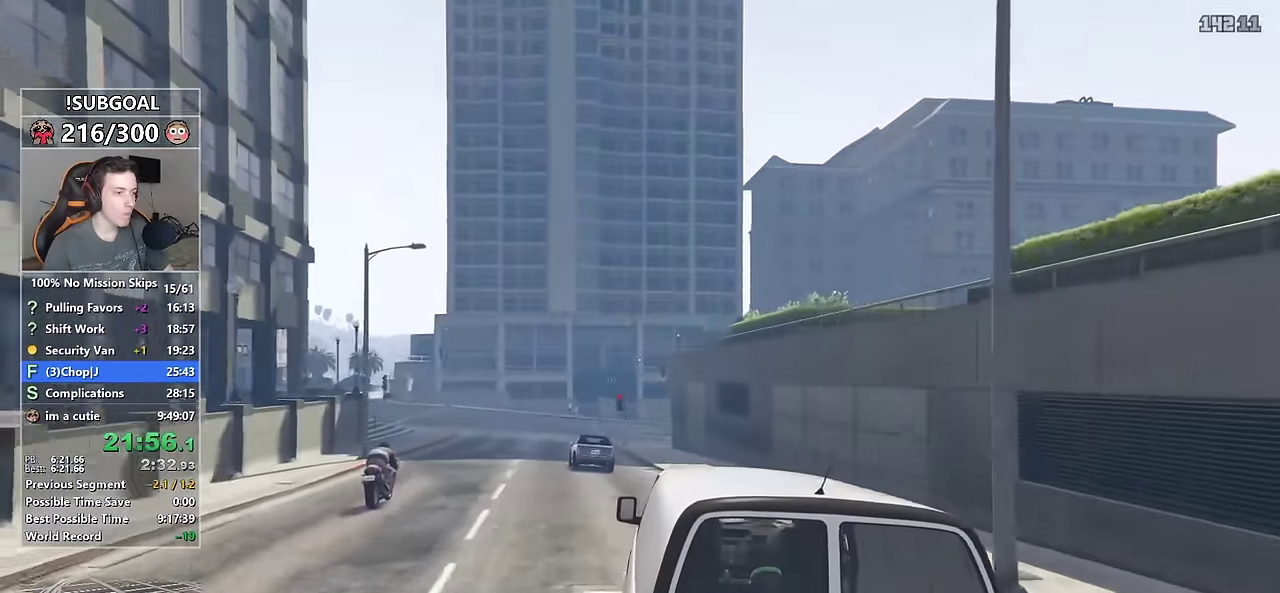
{"keys": ["s"], "mouse": ["right"], "events": [[50, "a", "up"], [100, "mouse_left", "down"], [183, "s", "down"], [233, "mouse_left", "up"]]}
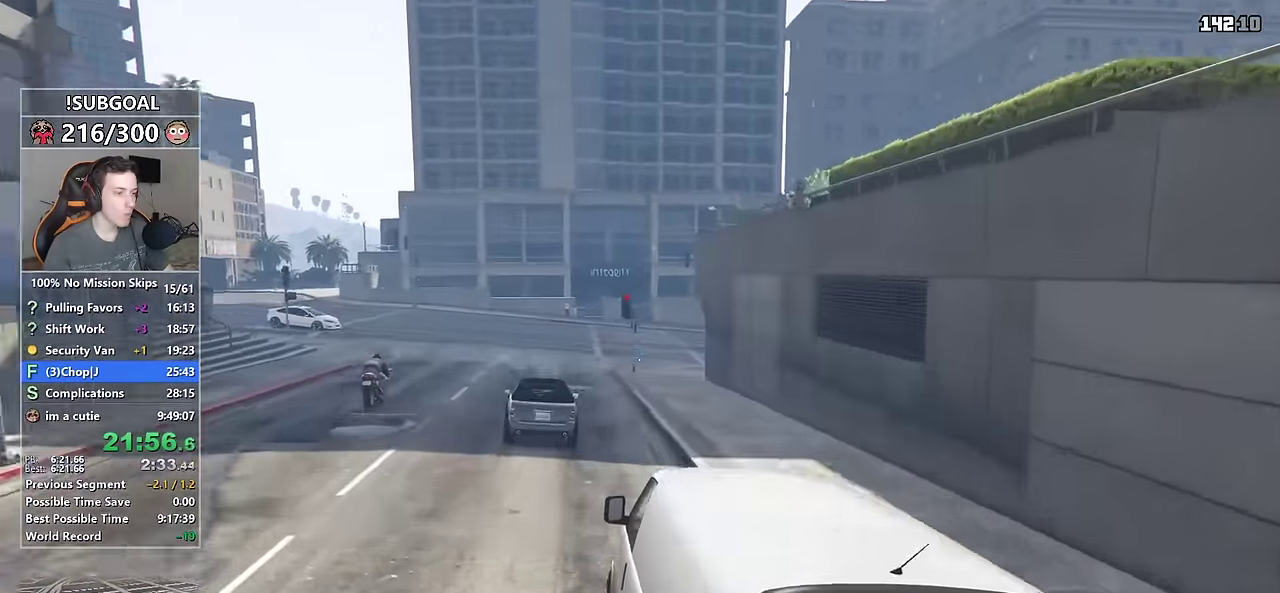
{"keys": ["s"], "mouse": [], "events": [[67, "d", "down"], [67, "mouse_right", "up"], [133, "d", "up"], [250, "d", "down"], [350, "d", "up"]]}
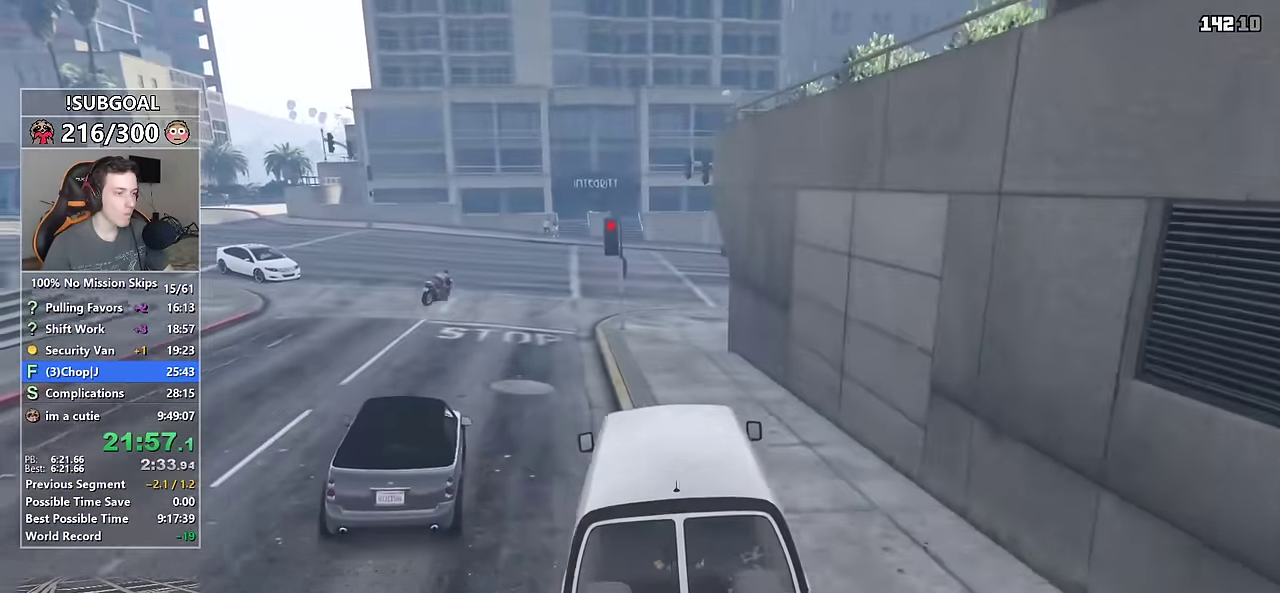
{"keys": [], "mouse": [], "events": [[83, "s", "up"], [217, "d", "down"], [317, "s", "down"], [367, "d", "up"], [417, "s", "up"]]}
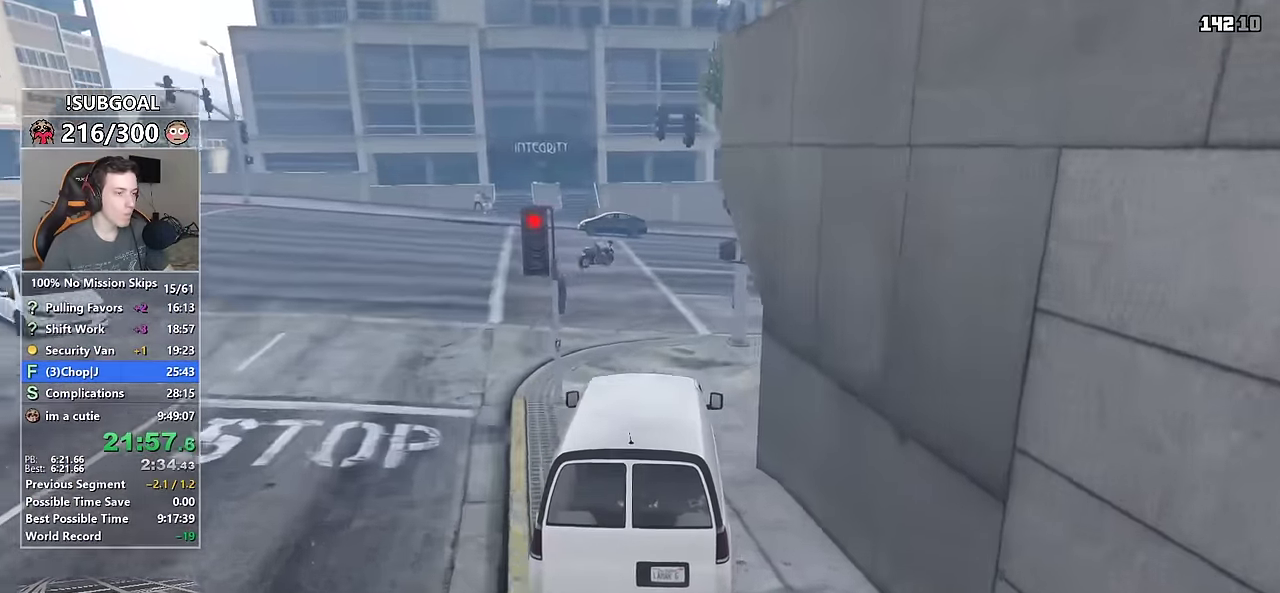
{"keys": ["d"], "mouse": [], "events": [[150, "d", "down"], [433, "d", "up"], [500, "d", "down"]]}
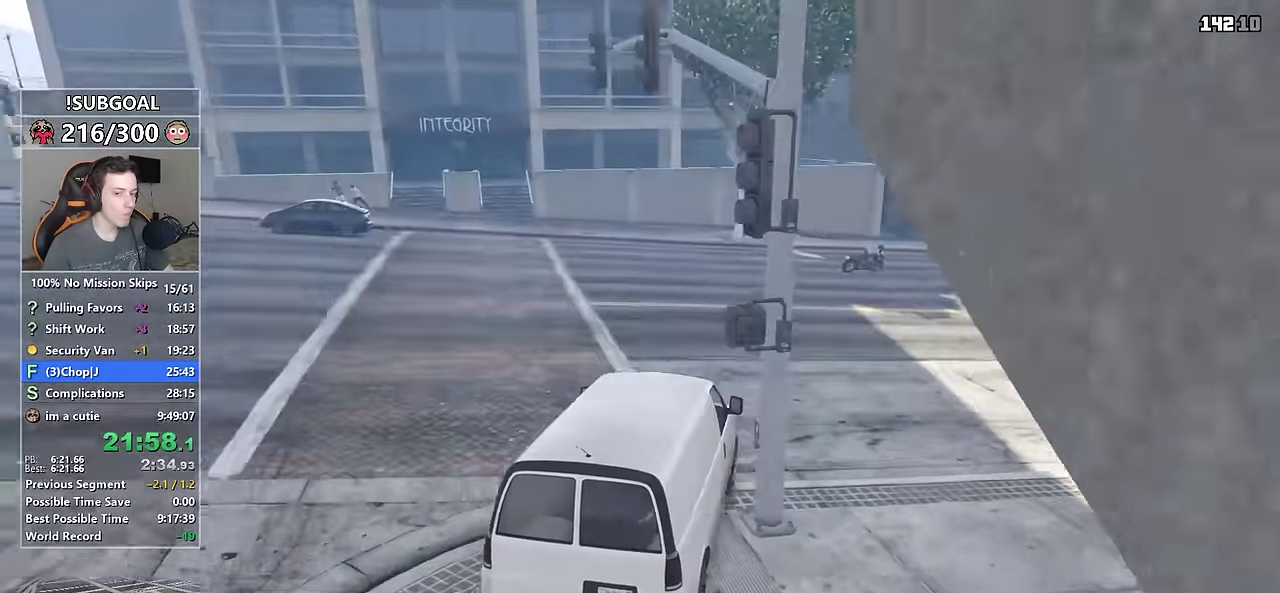
{"keys": ["w"], "mouse": [], "events": [[150, "w", "down"], [200, "d", "up"], [300, "d", "down"], [483, "d", "up"]]}
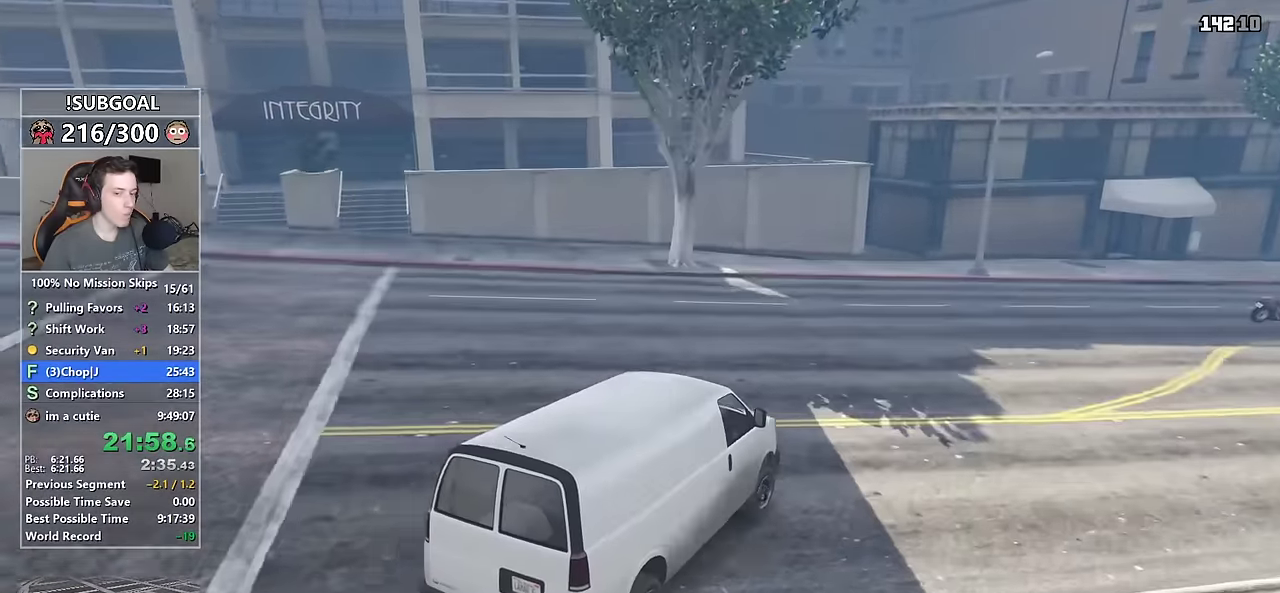
{"keys": [], "mouse": [], "events": [[133, "d", "down"], [166, "d", "up"], [216, "w", "up"], [266, "a", "down"], [400, "a", "up"]]}
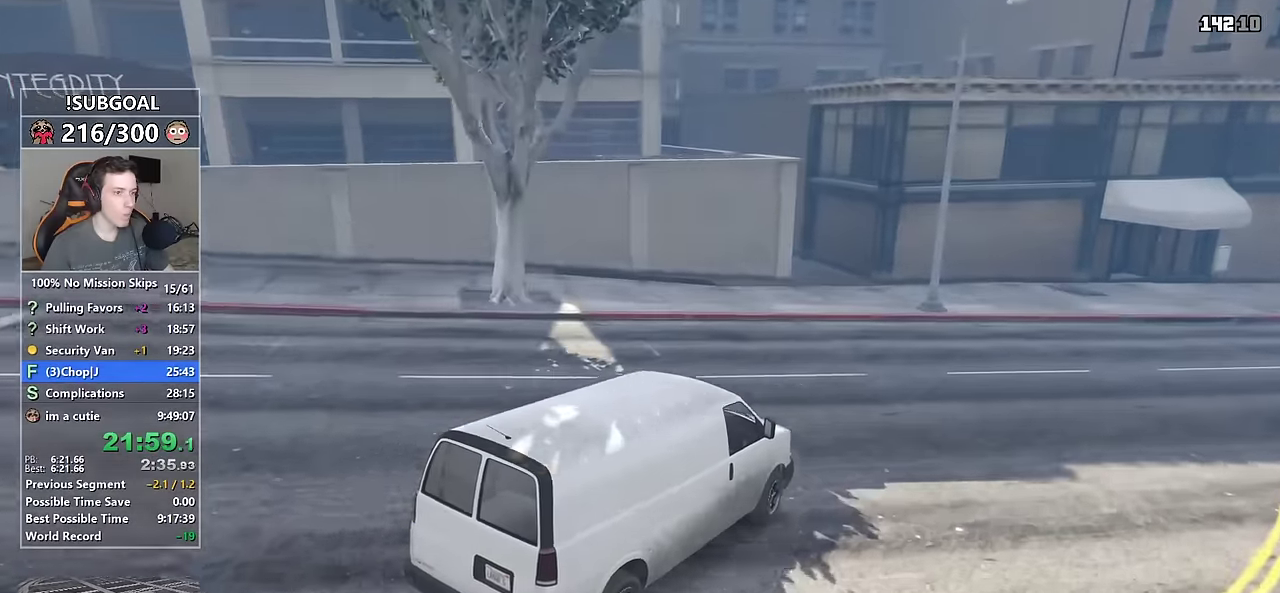
{"keys": ["s"], "mouse": [], "events": [[100, "a", "down"], [150, "s", "down"], [416, "a", "up"]]}
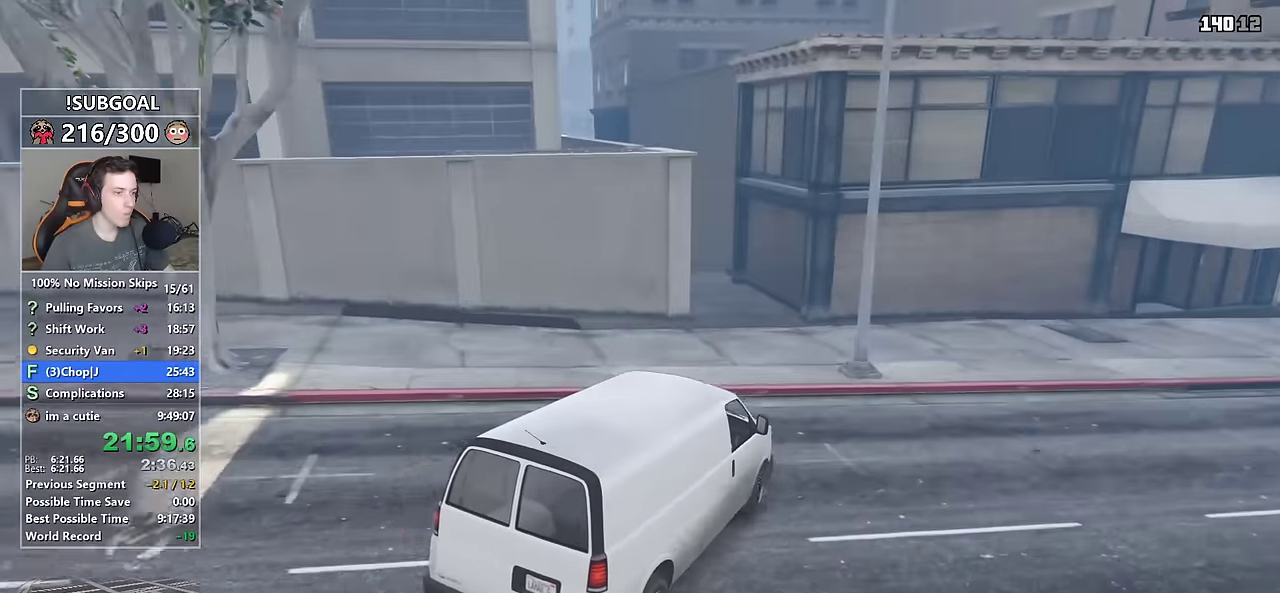
{"keys": [], "mouse": [], "events": [[66, "a", "down"], [66, "s", "up"], [300, "a", "up"]]}
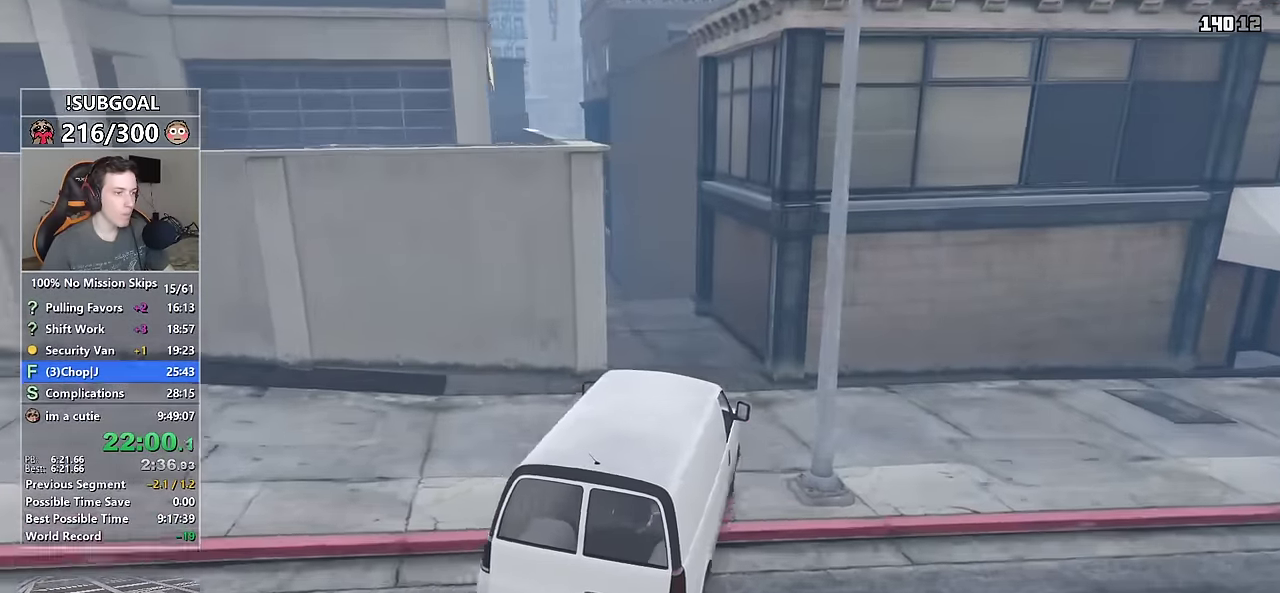
{"keys": ["w"], "mouse": [], "events": [[33, "a", "down"], [166, "w", "down"], [216, "a", "up"], [366, "a", "down"], [450, "a", "up"]]}
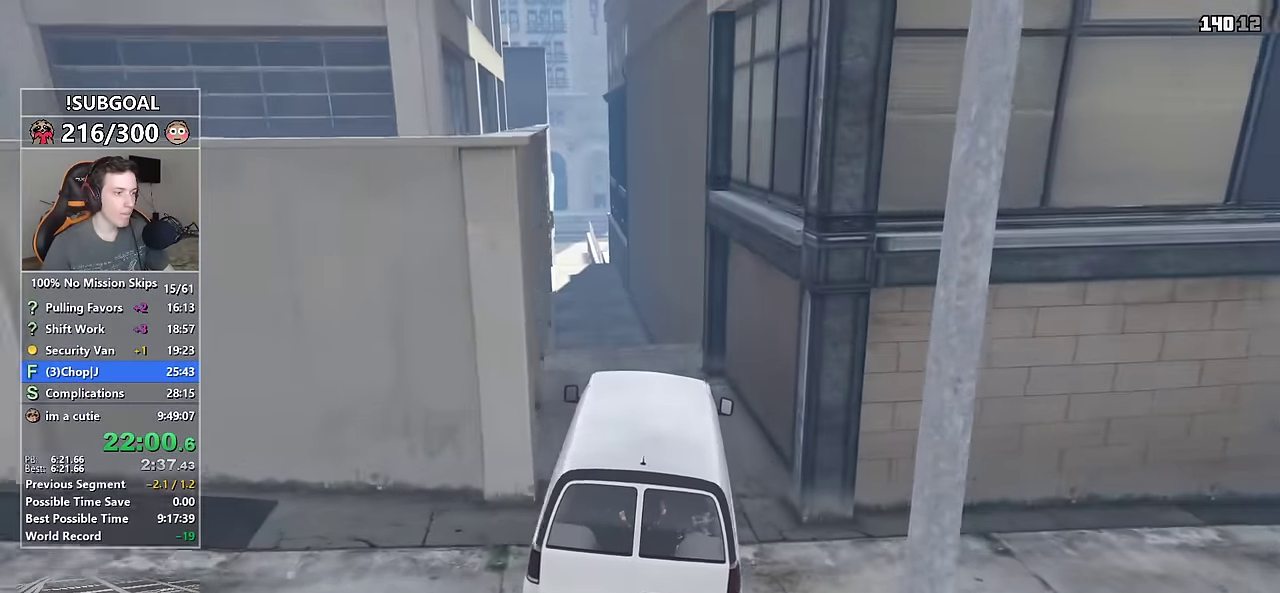
{"keys": ["w"], "mouse": [], "events": [[233, "a", "down"], [283, "a", "up"]]}
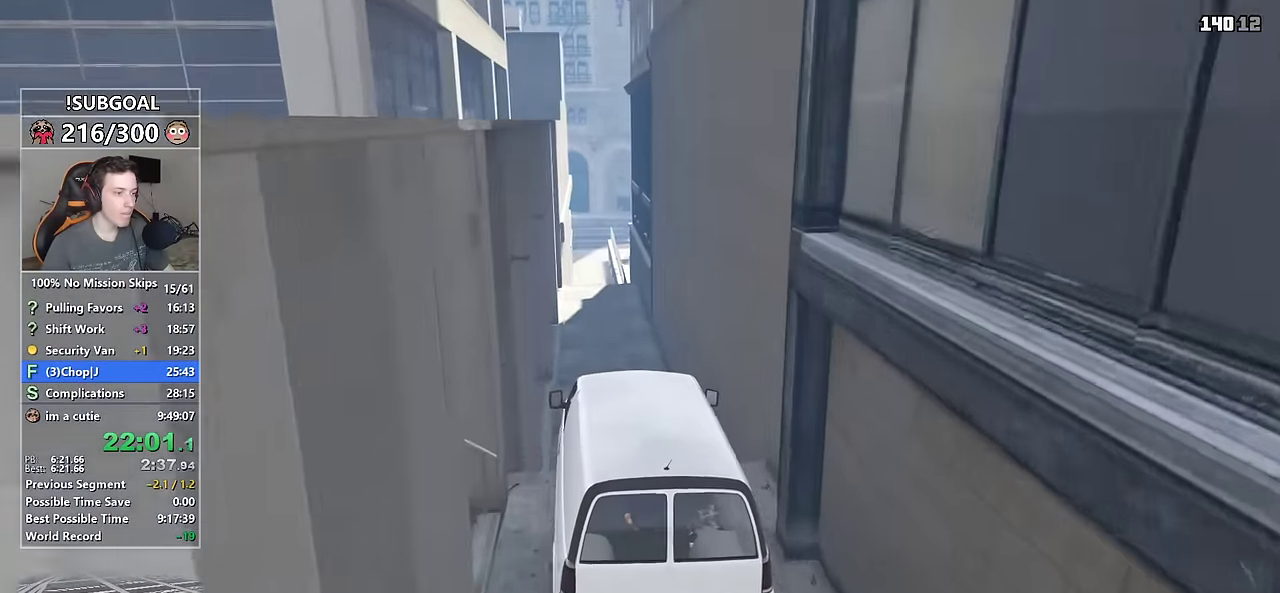
{"keys": [], "mouse": [], "events": [[16, "d", "down"], [116, "d", "up"], [200, "ctrl", "down"], [400, "w", "up"], [483, "ctrl", "up"]]}
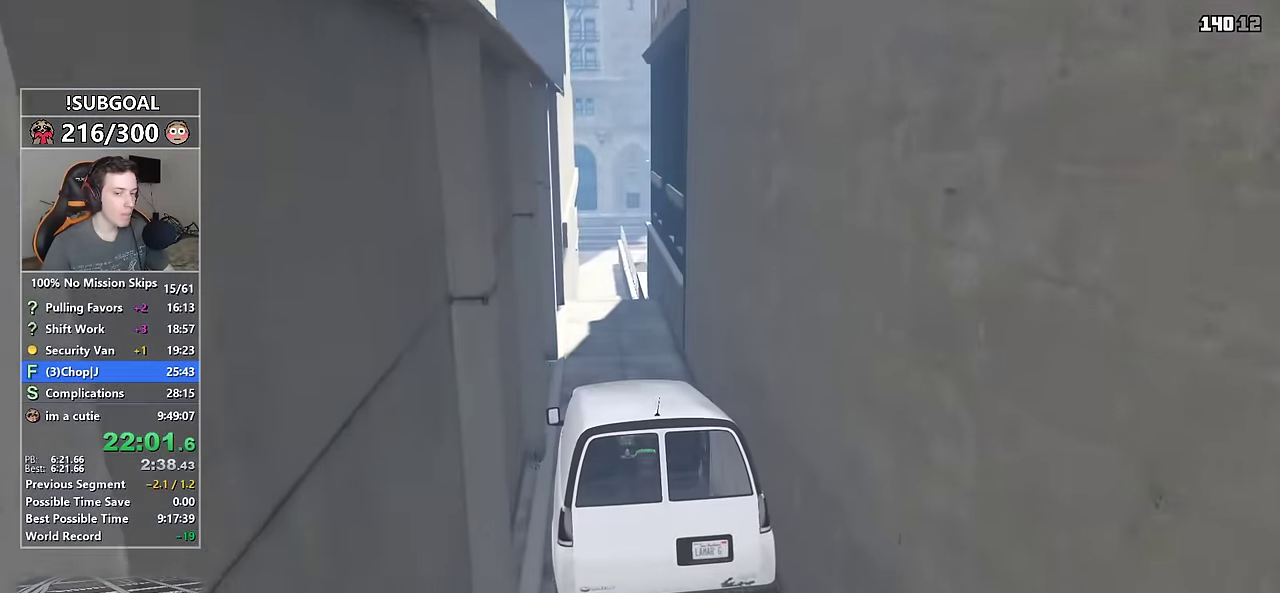
{"keys": ["w"], "mouse": ["middle"], "events": [[33, "d", "down"], [83, "d", "up"], [266, "w", "down"], [500, "mouse_middle", "down"]]}
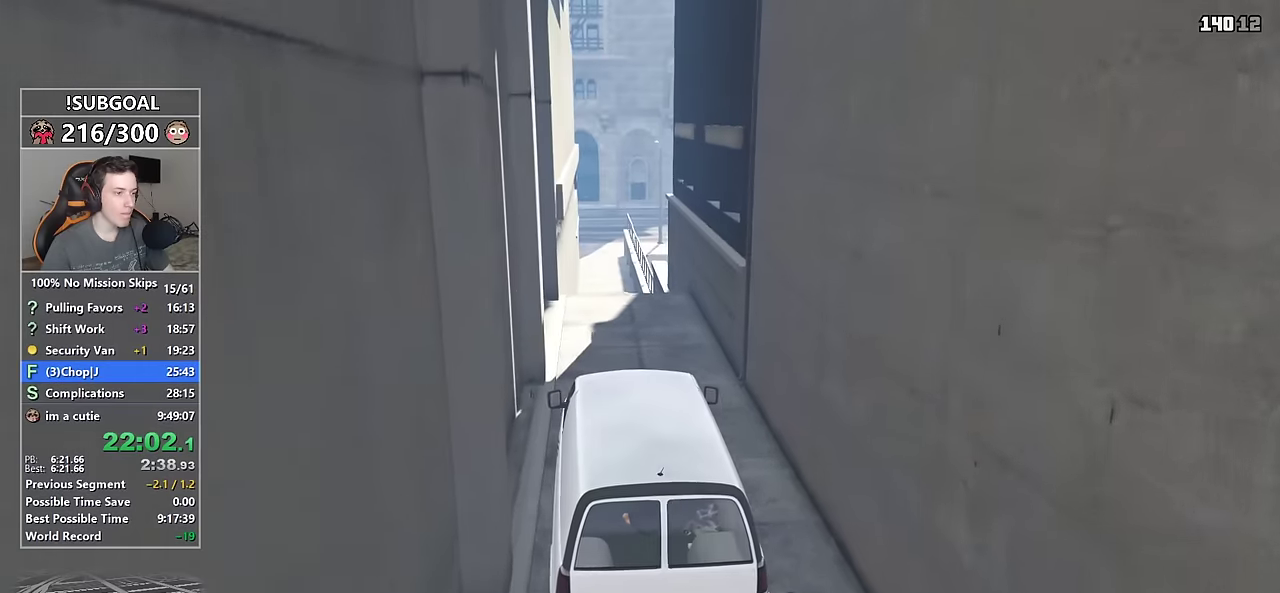
{"keys": ["d", "w"], "mouse": [], "events": [[134, "mouse_middle", "up"], [434, "d", "down"]]}
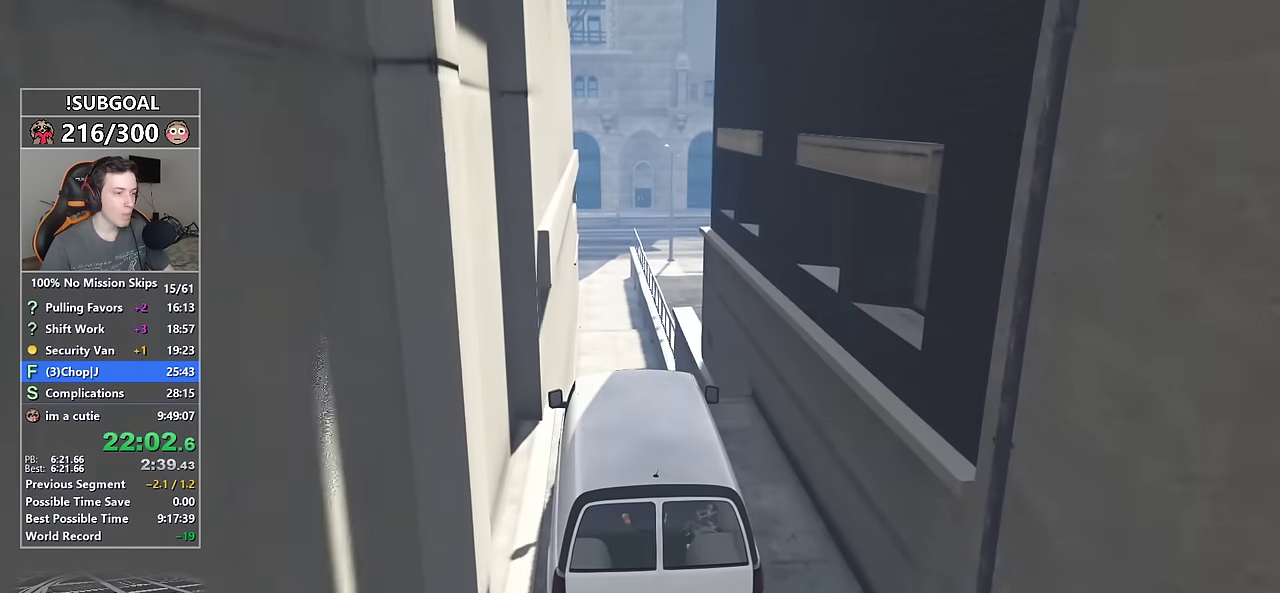
{"keys": ["w"], "mouse": [], "events": [[17, "d", "up"], [67, "mouse_left", "down"], [150, "mouse_left", "up"], [250, "mouse_wheel_down", "down"], [350, "mouse_wheel_down", "up"]]}
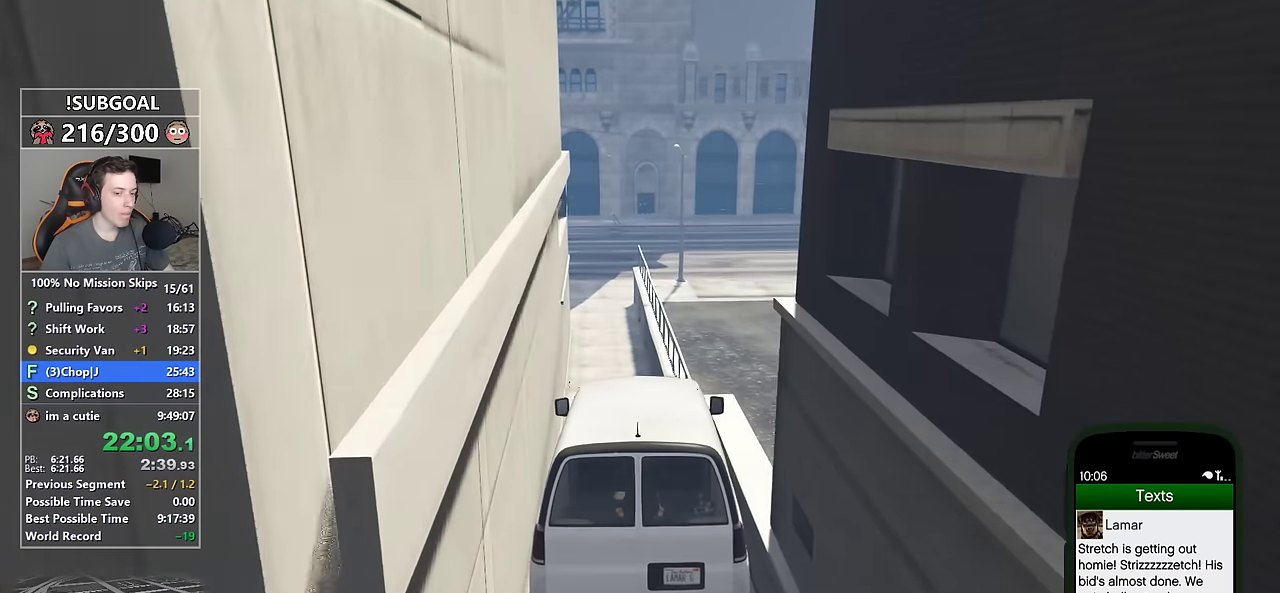
{"keys": ["w"], "mouse": ["wheel_down"], "events": [[84, "mouse_right", "down"], [150, "a", "down"], [167, "mouse_right", "up"], [217, "mouse_right", "down"], [250, "a", "up"], [267, "mouse_right", "up"], [500, "mouse_wheel_down", "down"]]}
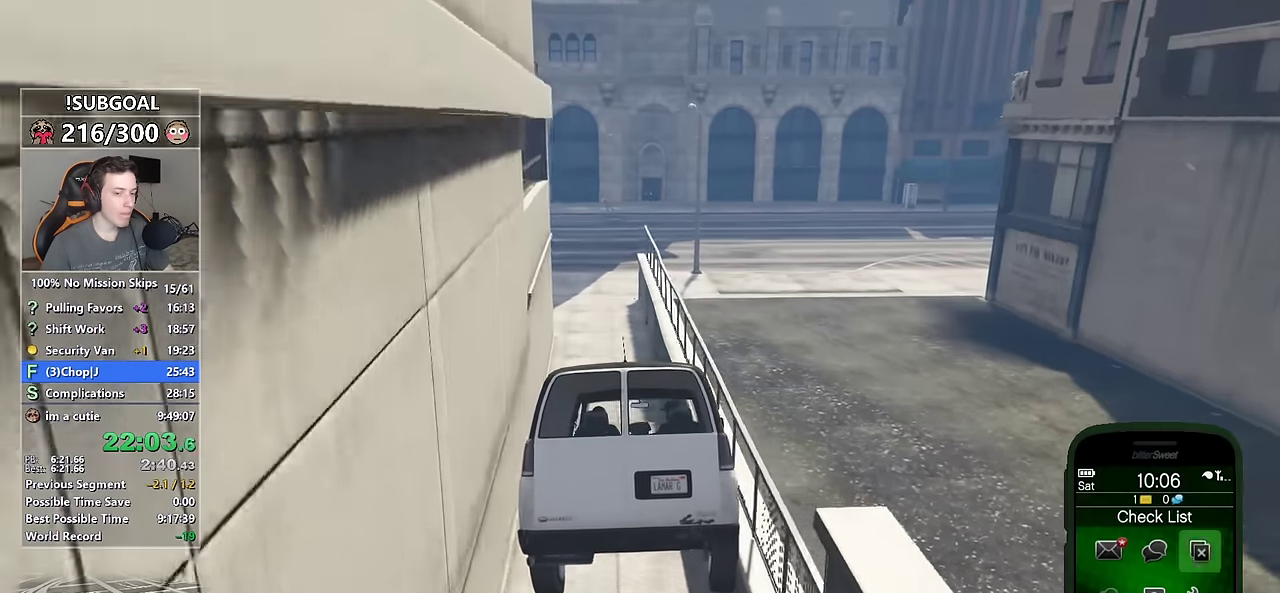
{"keys": ["w"], "mouse": ["left"], "events": [[100, "mouse_wheel_down", "up"], [134, "a", "down"], [284, "mouse_wheel_down", "down"], [300, "mouse_wheel_down", "up"], [334, "a", "up"], [467, "mouse_left", "down"]]}
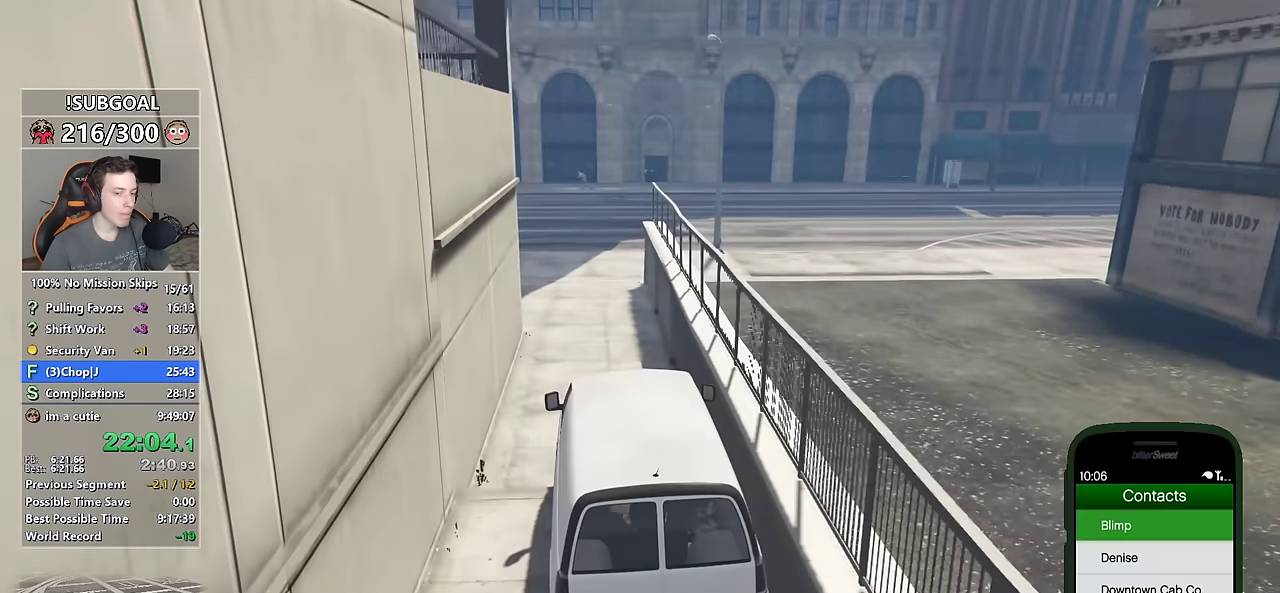
{"keys": ["w"], "mouse": ["left"], "events": [[67, "mouse_left", "up"], [150, "mouse_wheel_down", "down"], [200, "mouse_wheel_down", "up"], [300, "mouse_wheel_down", "down"], [350, "mouse_wheel_down", "up"], [400, "mouse_left", "down"]]}
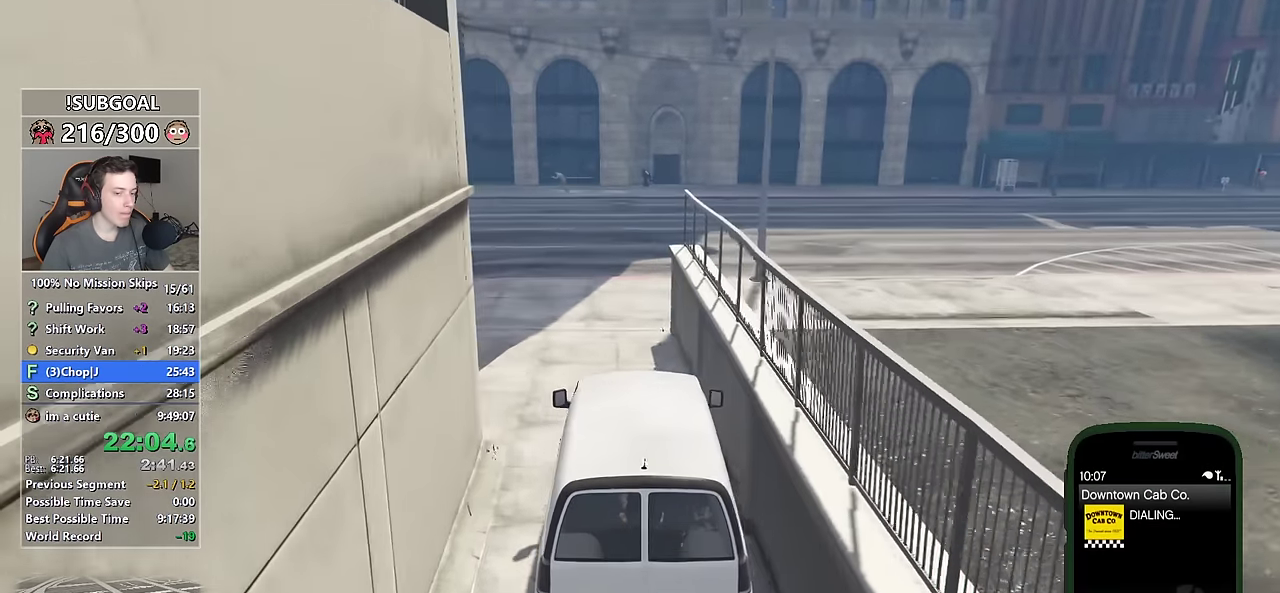
{"keys": ["w"], "mouse": [], "events": [[34, "mouse_left", "up"], [84, "a", "down"], [400, "a", "up"]]}
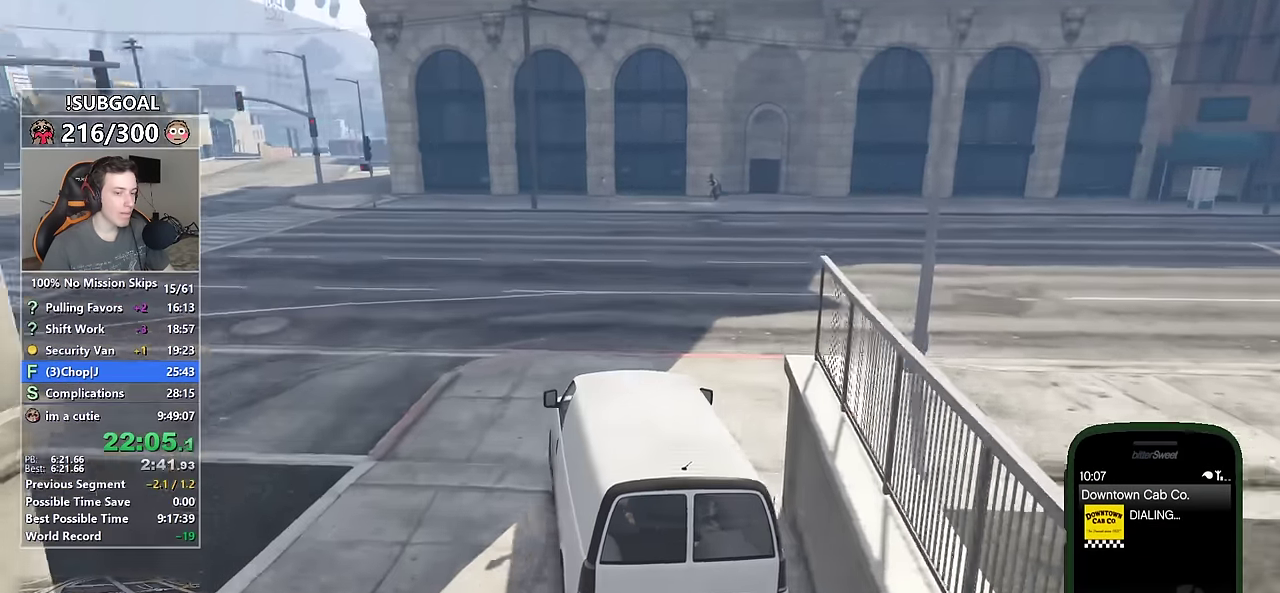
{"keys": ["a", "w"], "mouse": [], "events": [[150, "a", "down"], [284, "a", "up"], [467, "a", "down"]]}
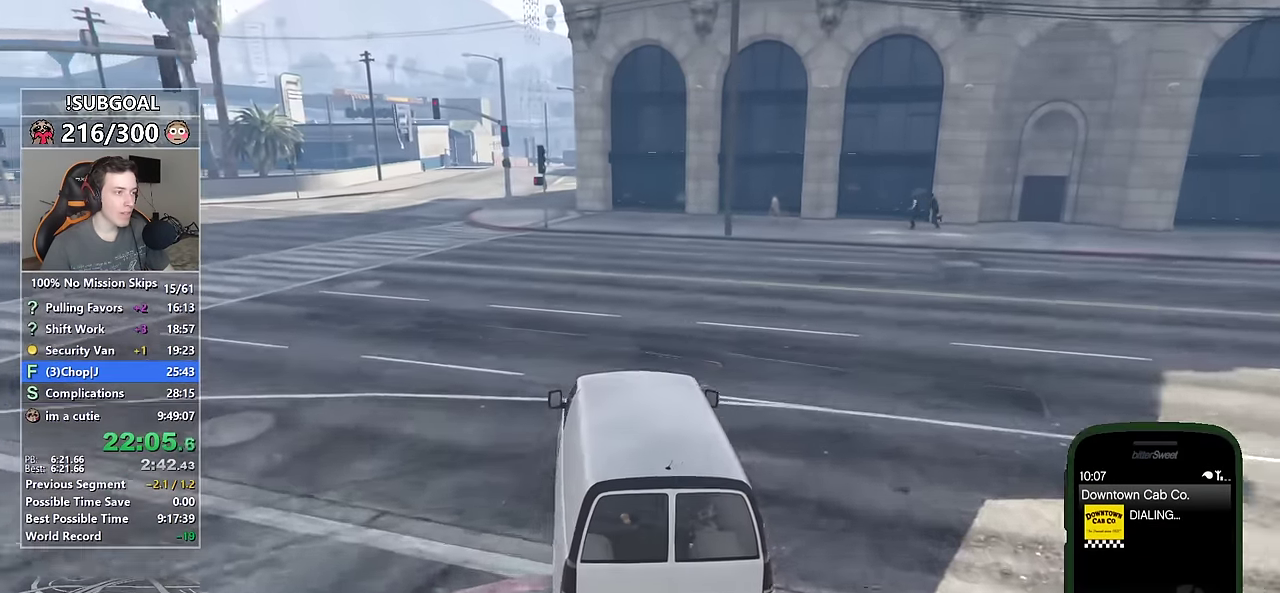
{"keys": ["w"], "mouse": [], "events": [[117, "a", "up"], [250, "a", "down"], [350, "a", "up"]]}
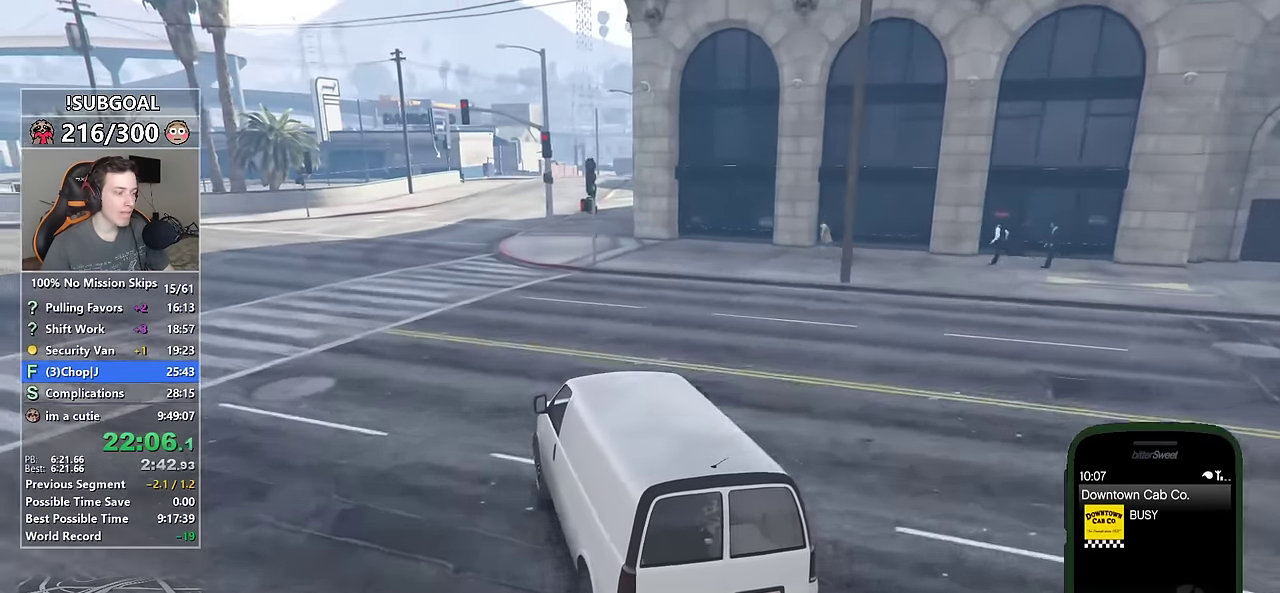
{"keys": ["d", "w"], "mouse": [], "events": [[134, "d", "down"], [267, "d", "up"], [450, "d", "down"]]}
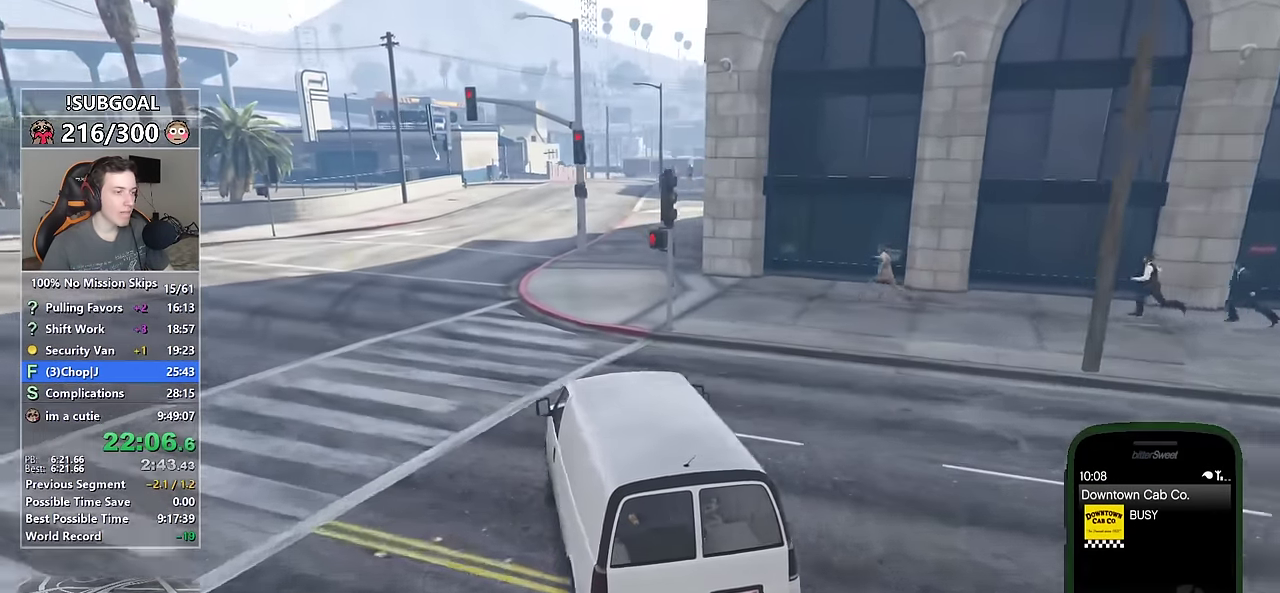
{"keys": ["w"], "mouse": [], "events": [[50, "d", "up"], [150, "d", "down"], [334, "d", "up"]]}
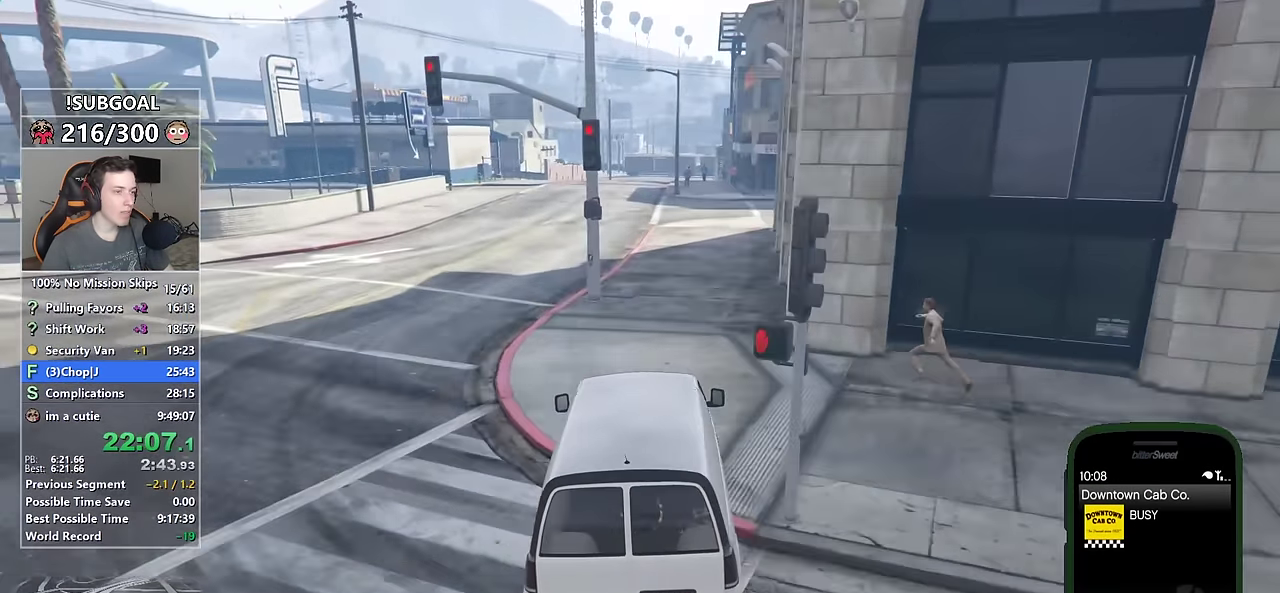
{"keys": ["w"], "mouse": [], "events": [[300, "a", "down"], [384, "a", "up"]]}
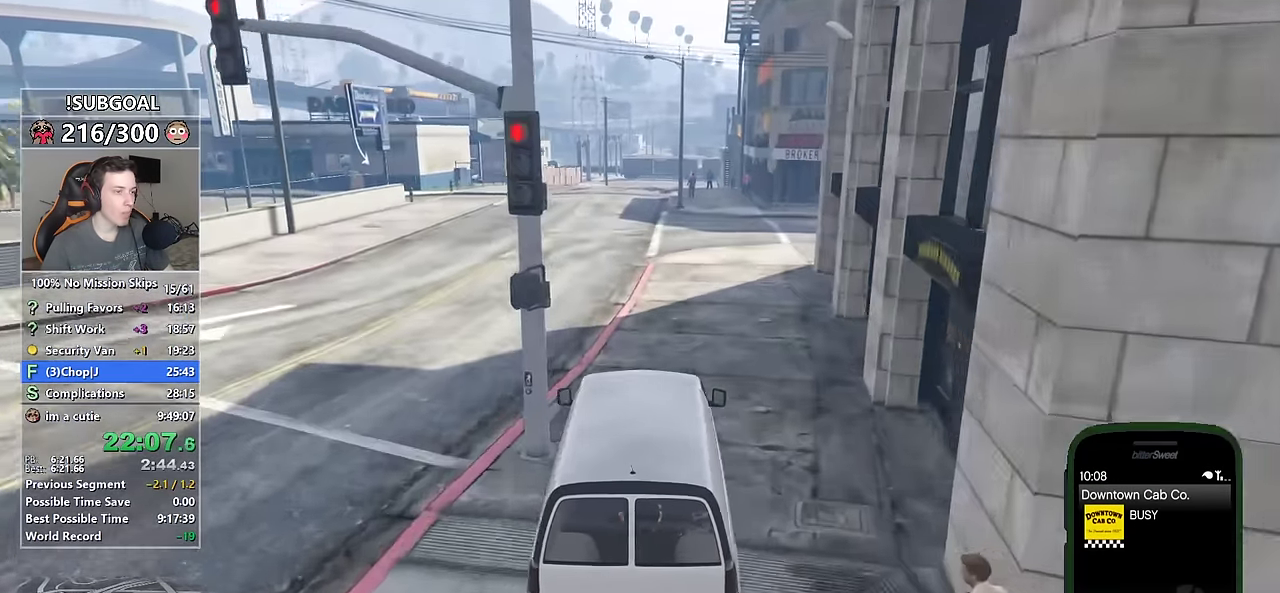
{"keys": ["w"], "mouse": [], "events": [[84, "d", "down"], [167, "d", "up"]]}
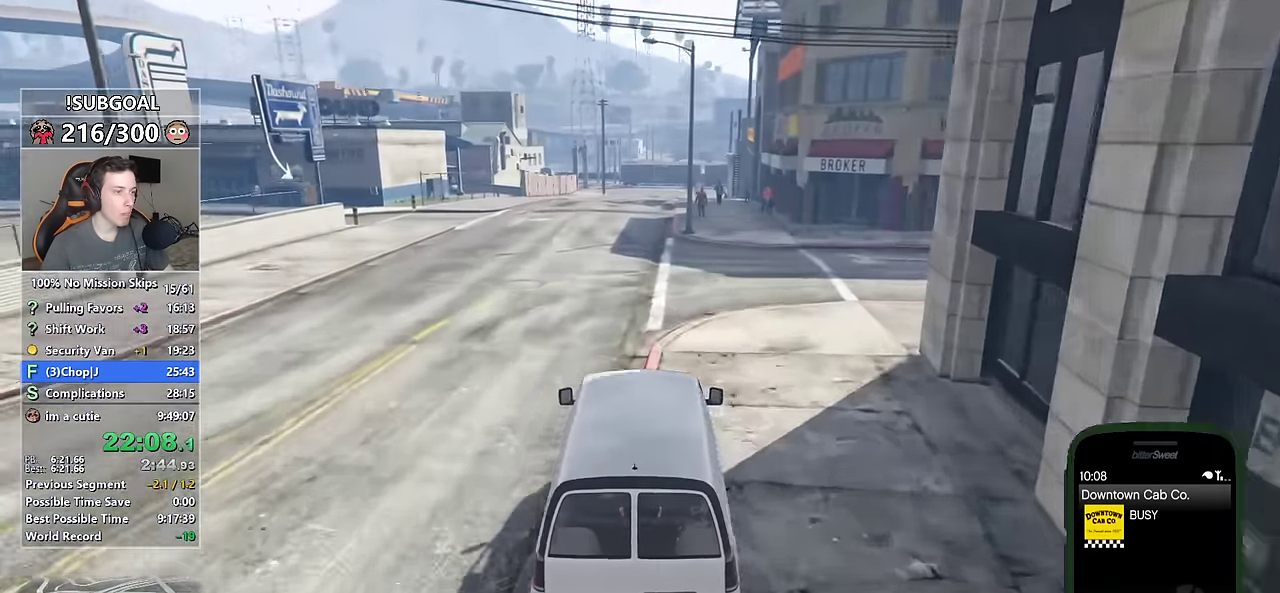
{"keys": ["w"], "mouse": [], "events": []}
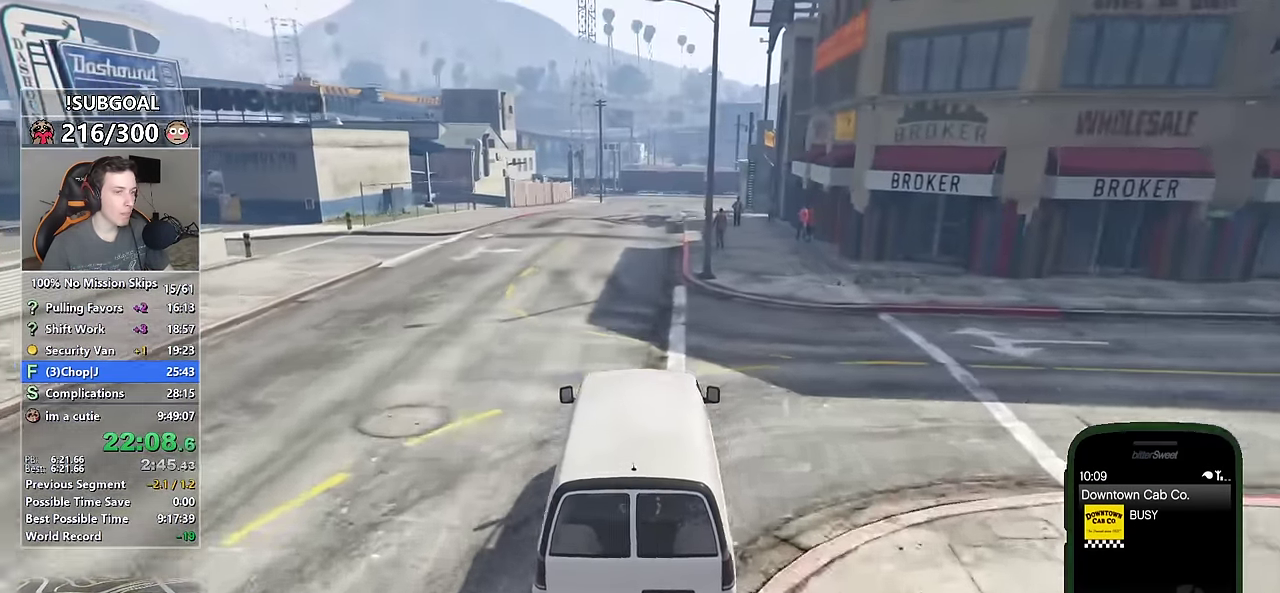
{"keys": ["w"], "mouse": [], "events": [[350, "d", "down"], [384, "d", "up"]]}
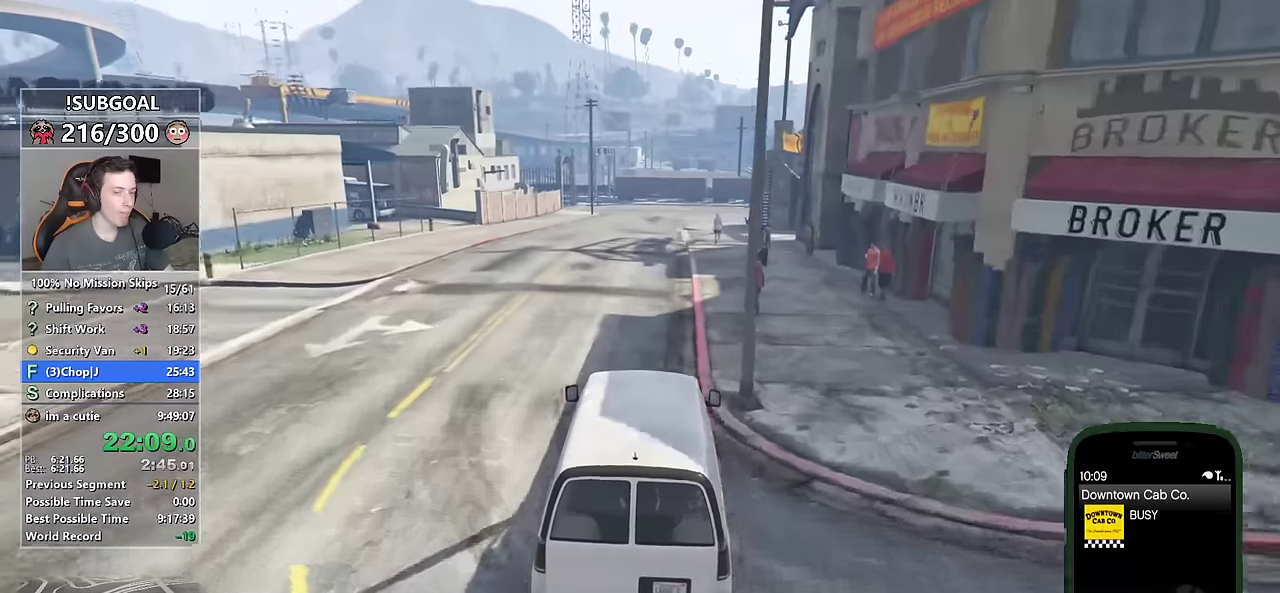
{"keys": ["w"], "mouse": [], "events": []}
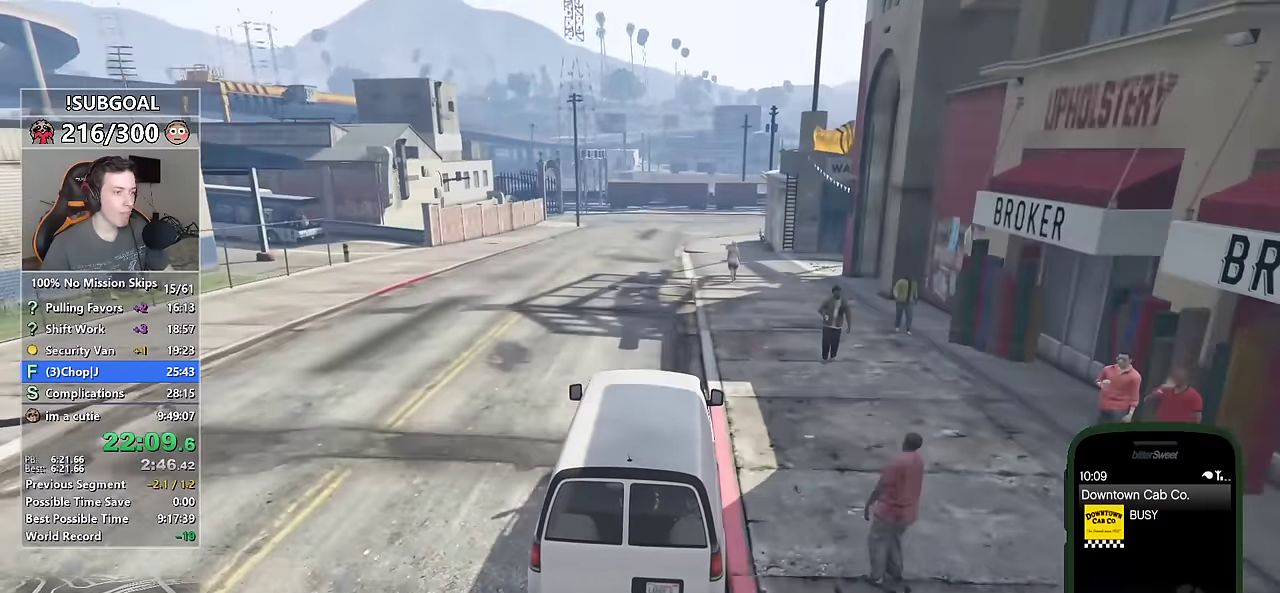
{"keys": ["w"], "mouse": [], "events": []}
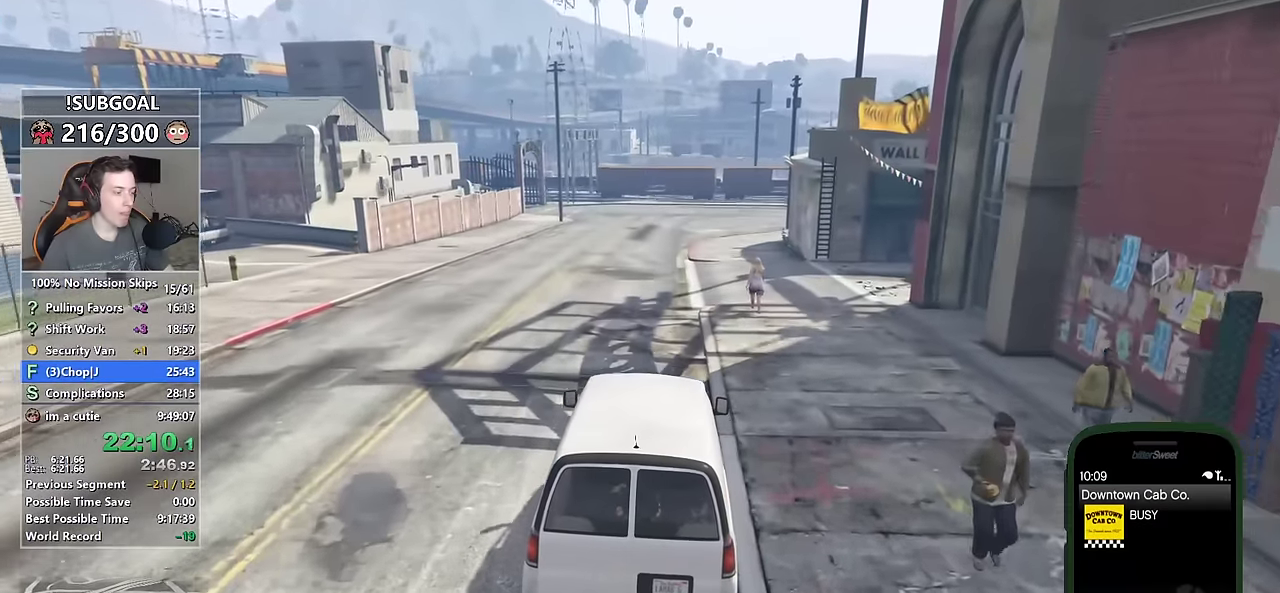
{"keys": [], "mouse": [], "events": [[17, "w", "up"]]}